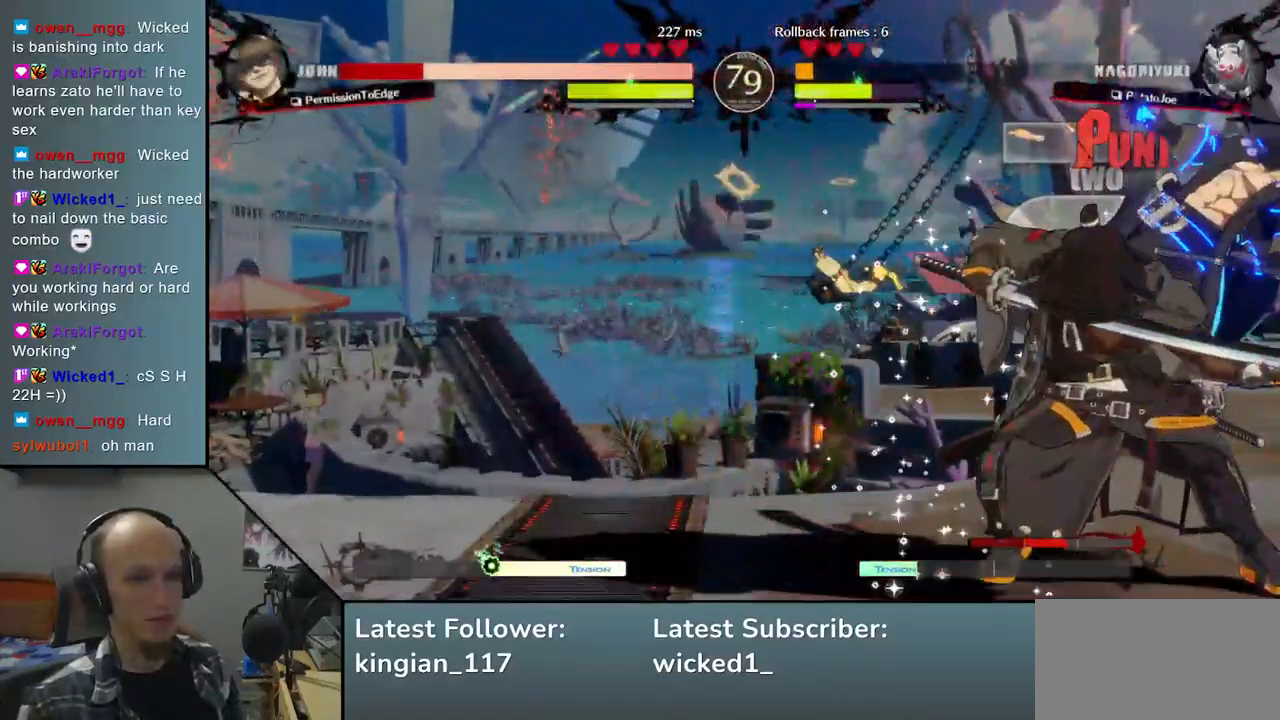
Gameplay with a controller (arcade stick); each line is a JSON object with the inputs held at the frame after it. "events" lists button and stick changes between this image and that frame as [ms after this image, input, new state], when the widget could be followed in between. Not read: L3 R3 other_buttons.
{"buttons": ["SQUARE"], "left_stick": "right", "events": [[217, "left_stick", "right"], [233, "TRIANGLE", "down"], [317, "TRIANGLE", "up"], [450, "SQUARE", "down"]]}
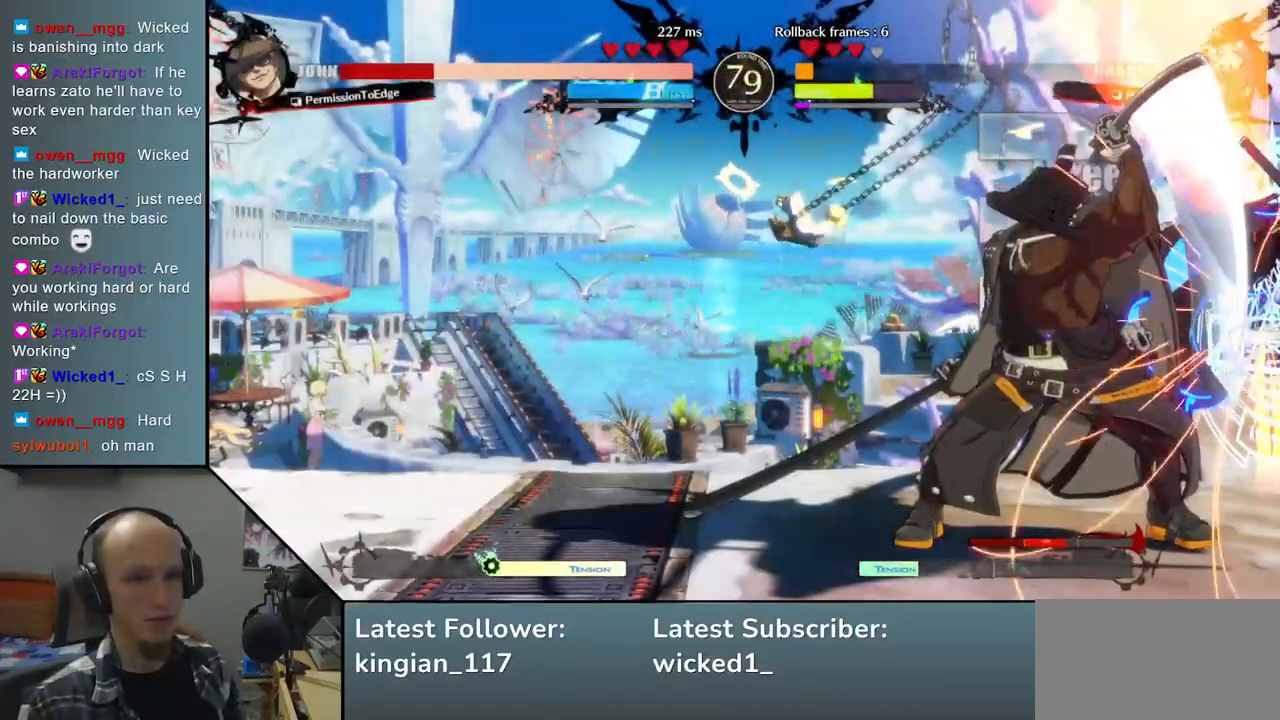
{"buttons": ["SQUARE"], "left_stick": "right", "events": [[33, "SQUARE", "up"], [133, "SQUARE", "down"], [183, "SQUARE", "up"], [283, "SQUARE", "down"], [350, "SQUARE", "up"], [467, "SQUARE", "down"]]}
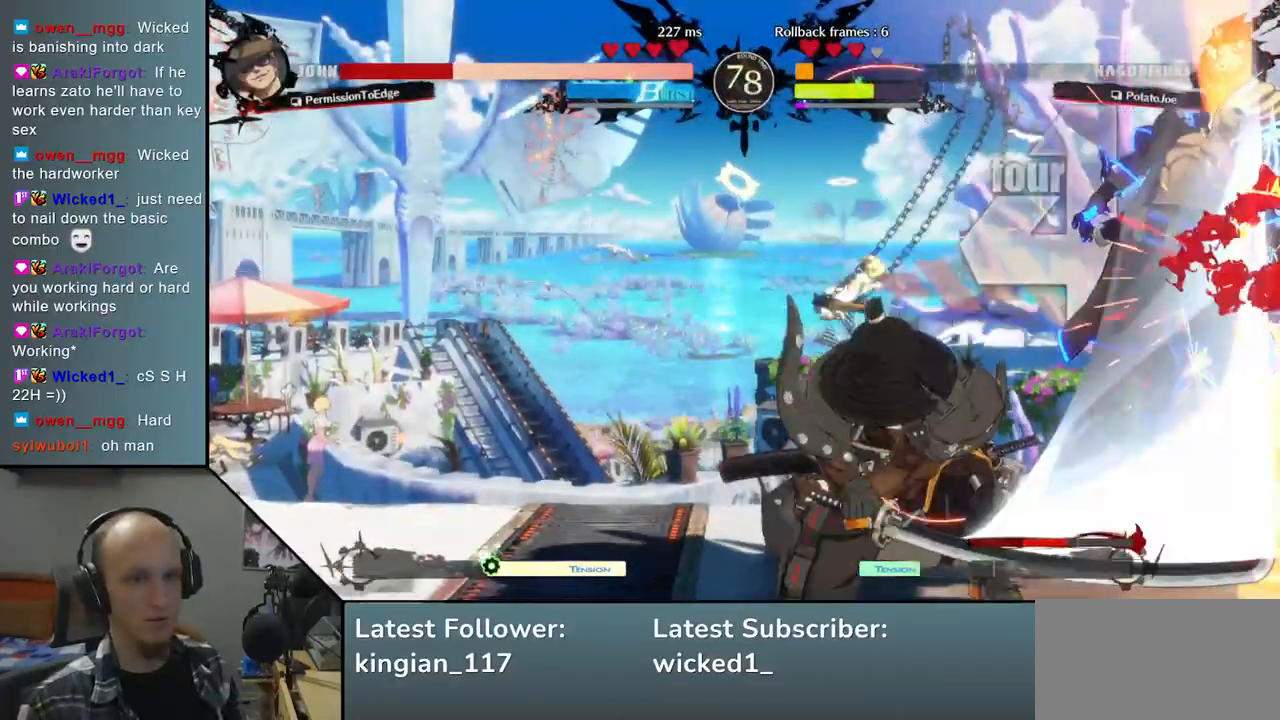
{"buttons": [], "left_stick": "right", "events": [[33, "SQUARE", "up"]]}
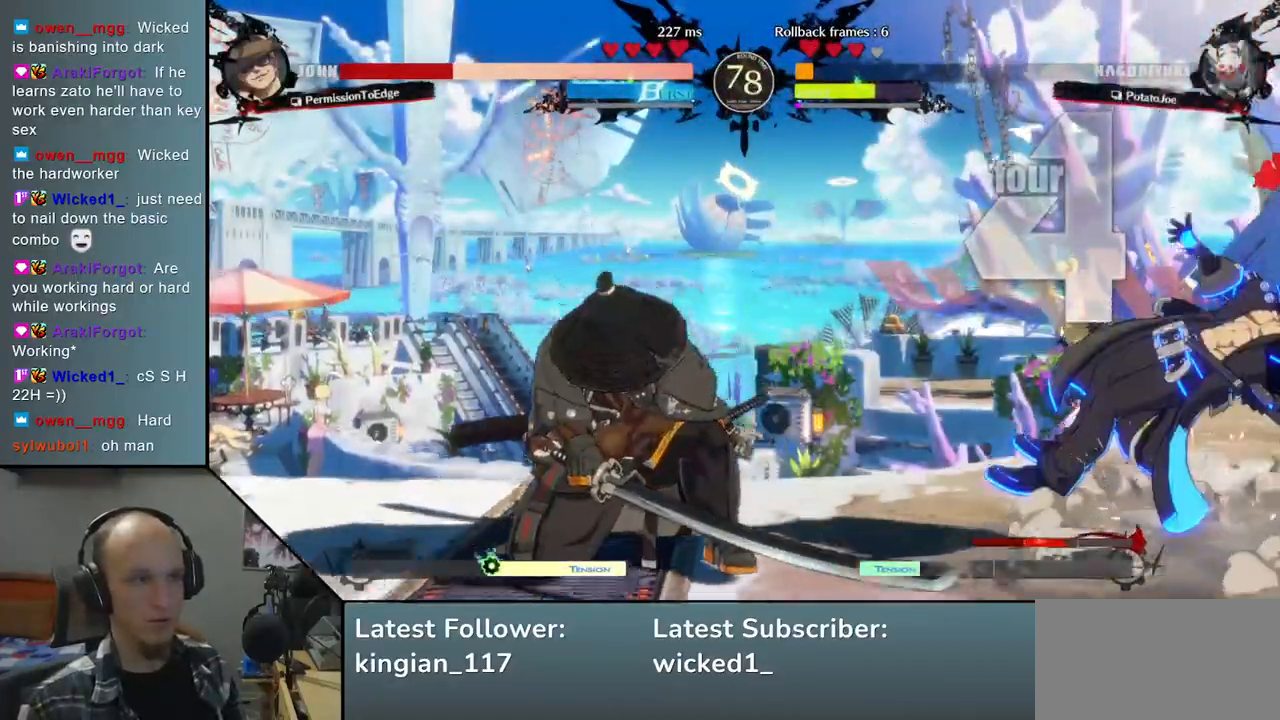
{"buttons": [], "left_stick": "center", "events": [[317, "left_stick", "center"]]}
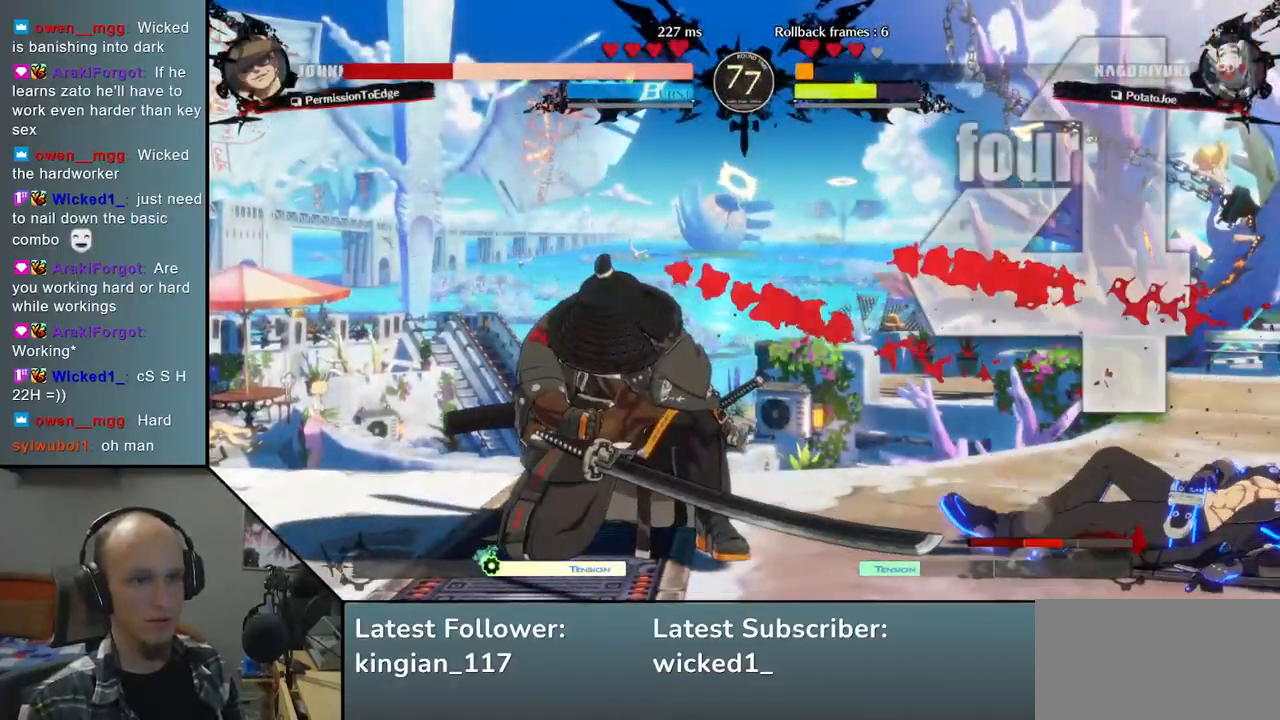
{"buttons": ["SQUARE"], "left_stick": "down", "events": [[383, "left_stick", "down"], [467, "SQUARE", "down"]]}
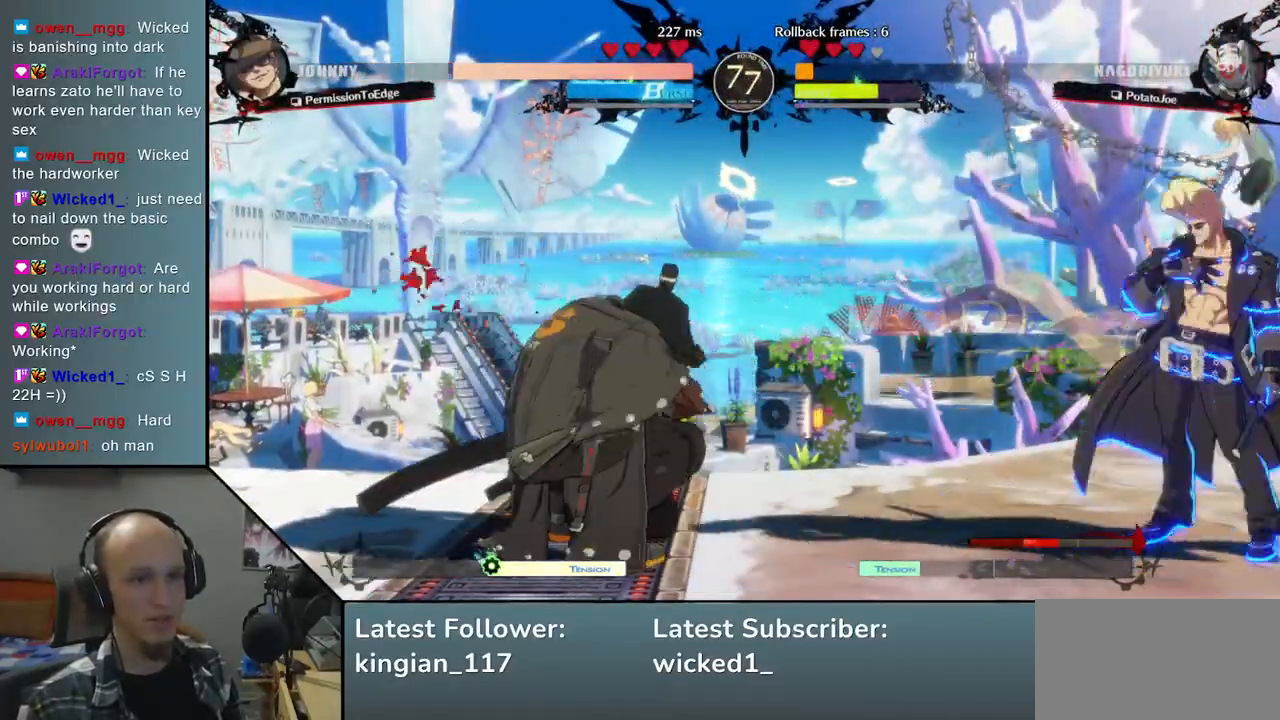
{"buttons": [], "left_stick": "center", "events": [[100, "SQUARE", "up"], [300, "left_stick", "center"]]}
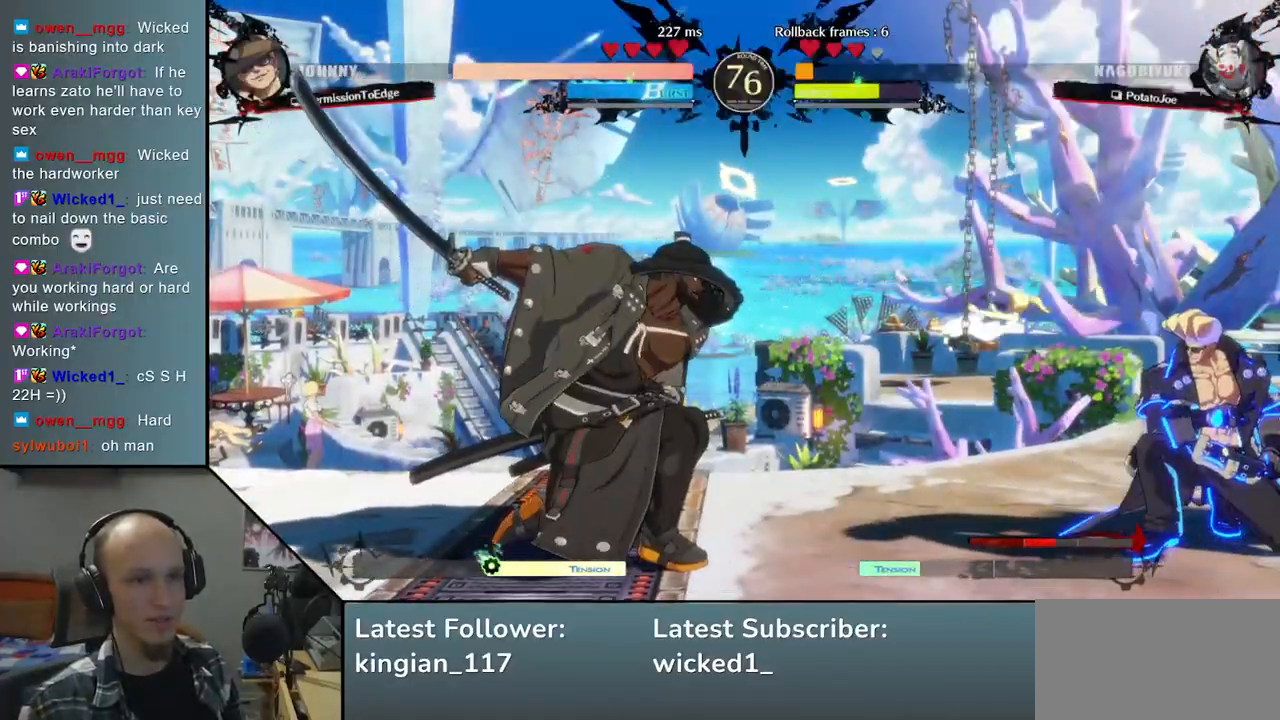
{"buttons": ["R2"], "left_stick": "left", "events": [[133, "left_stick", "left"], [300, "R2", "down"], [400, "R2", "up"], [467, "R2", "down"]]}
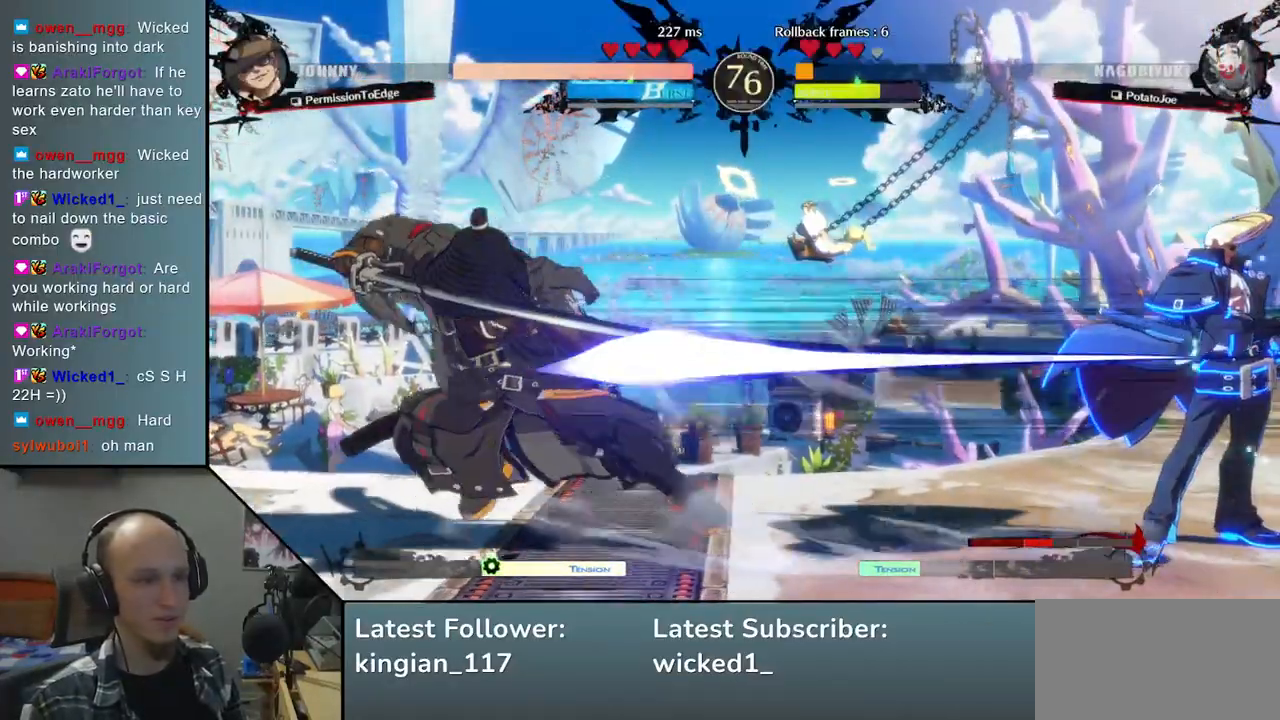
{"buttons": [], "left_stick": "right", "events": [[67, "R2", "up"], [433, "left_stick", "down"], [483, "left_stick", "right"]]}
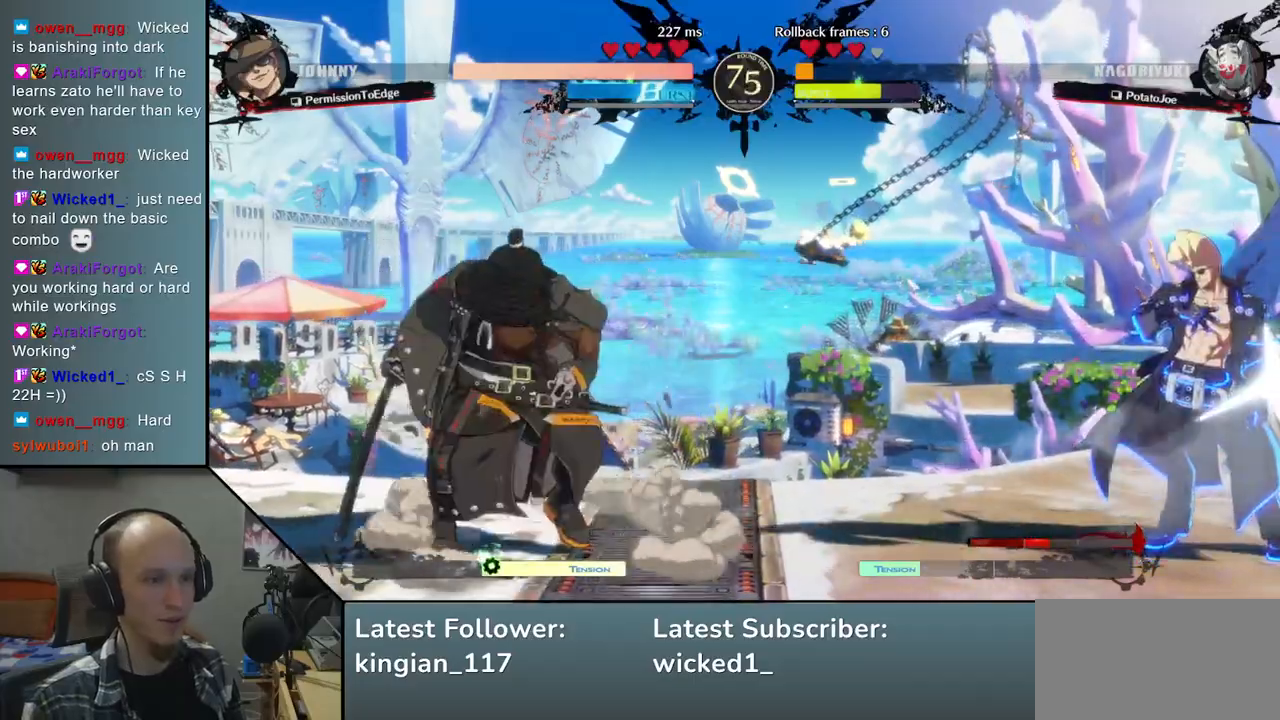
{"buttons": [], "left_stick": "left", "events": [[133, "left_stick", "left"]]}
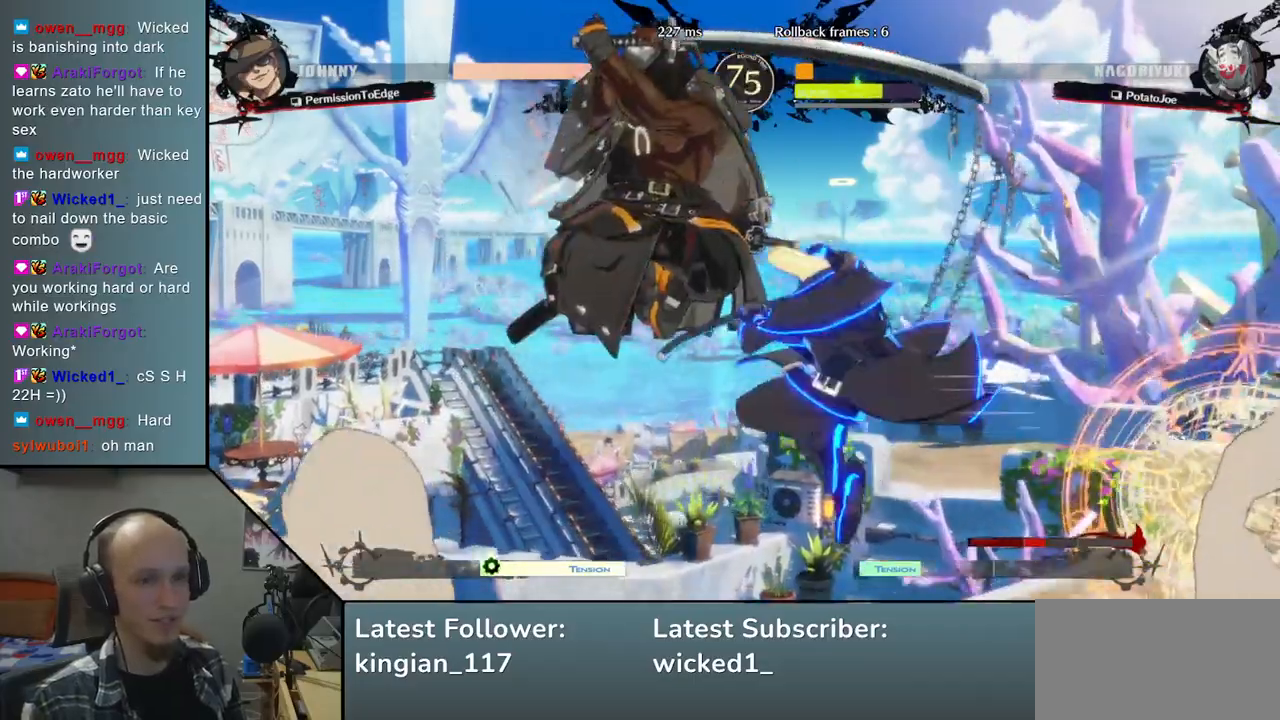
{"buttons": ["TRIANGLE"], "left_stick": "center", "events": [[50, "L2", "down"], [133, "L2", "up"], [200, "left_stick", "center"], [483, "TRIANGLE", "down"]]}
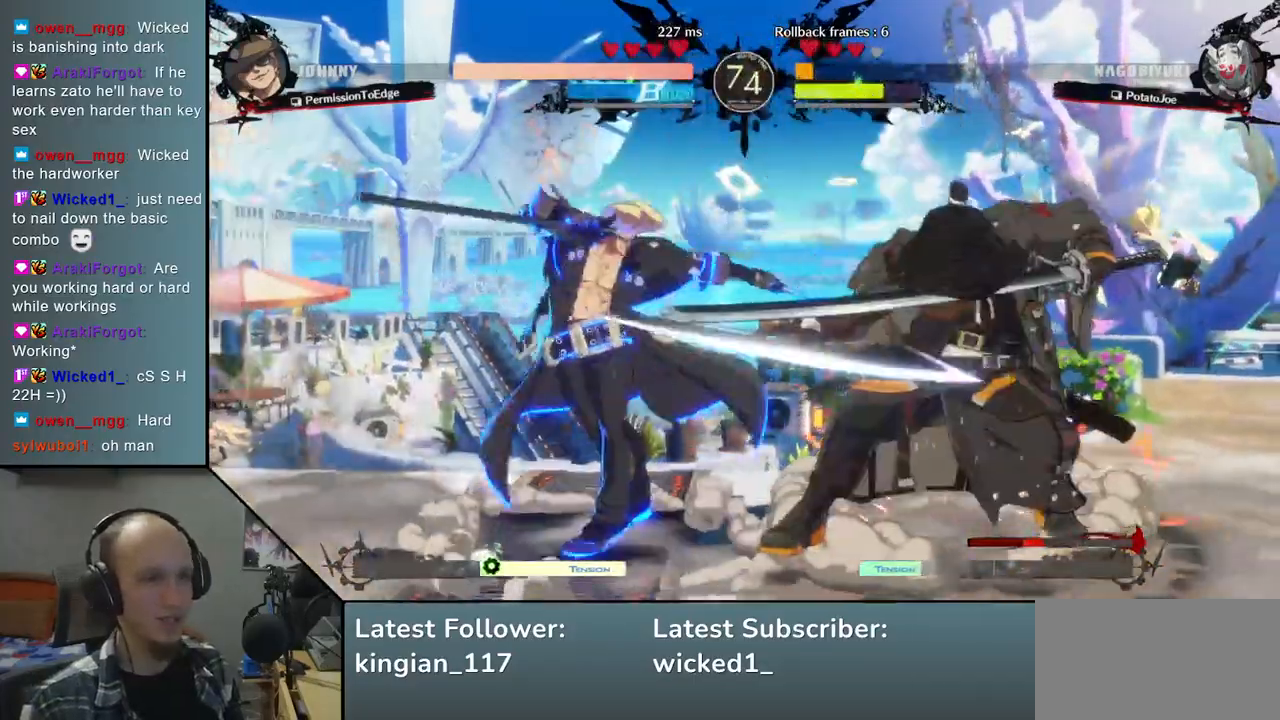
{"buttons": [], "left_stick": "down-right", "events": [[83, "TRIANGLE", "up"], [183, "TRIANGLE", "down"], [283, "TRIANGLE", "up"], [383, "left_stick", "down-right"]]}
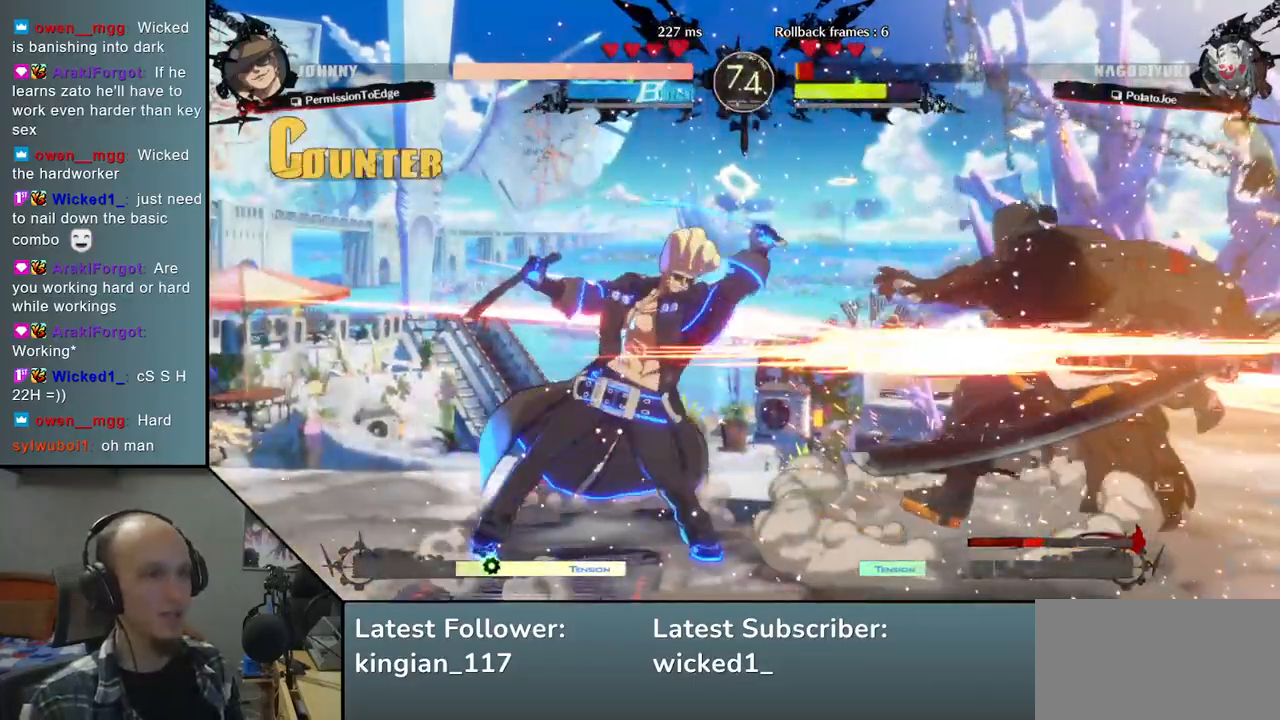
{"buttons": [], "left_stick": "down-right", "events": []}
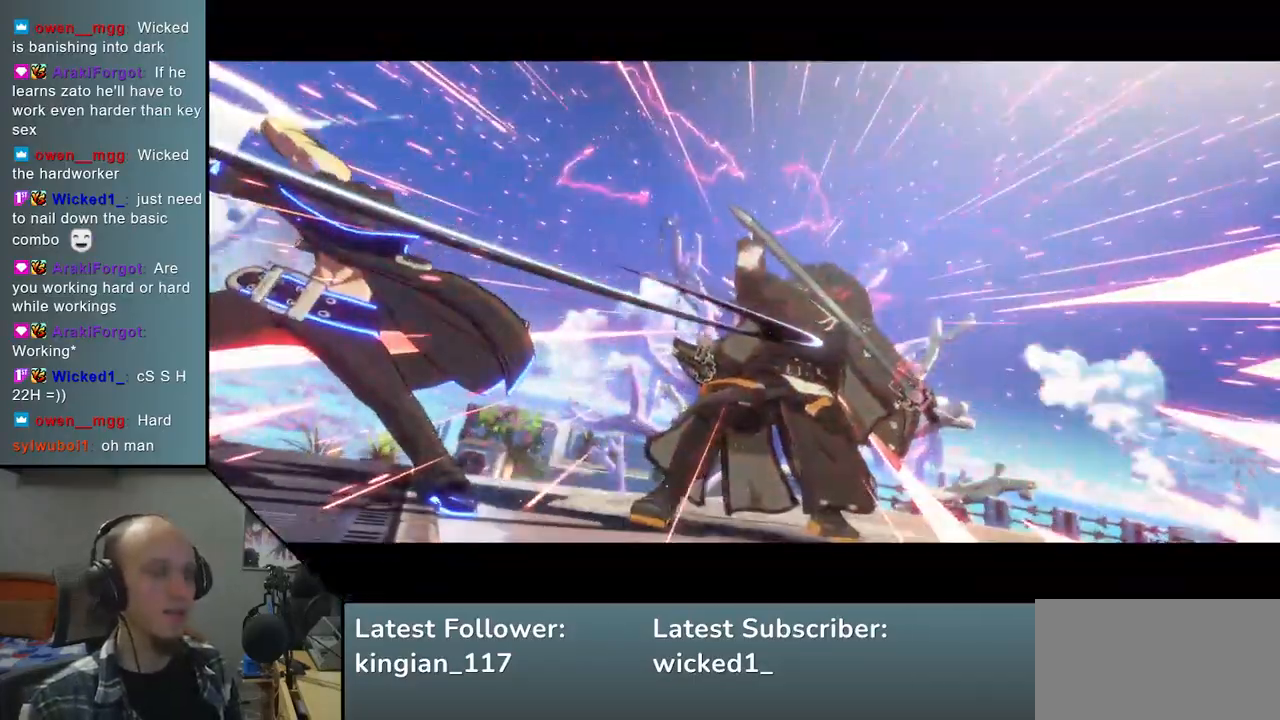
{"buttons": [], "left_stick": "right", "events": [[50, "left_stick", "right"]]}
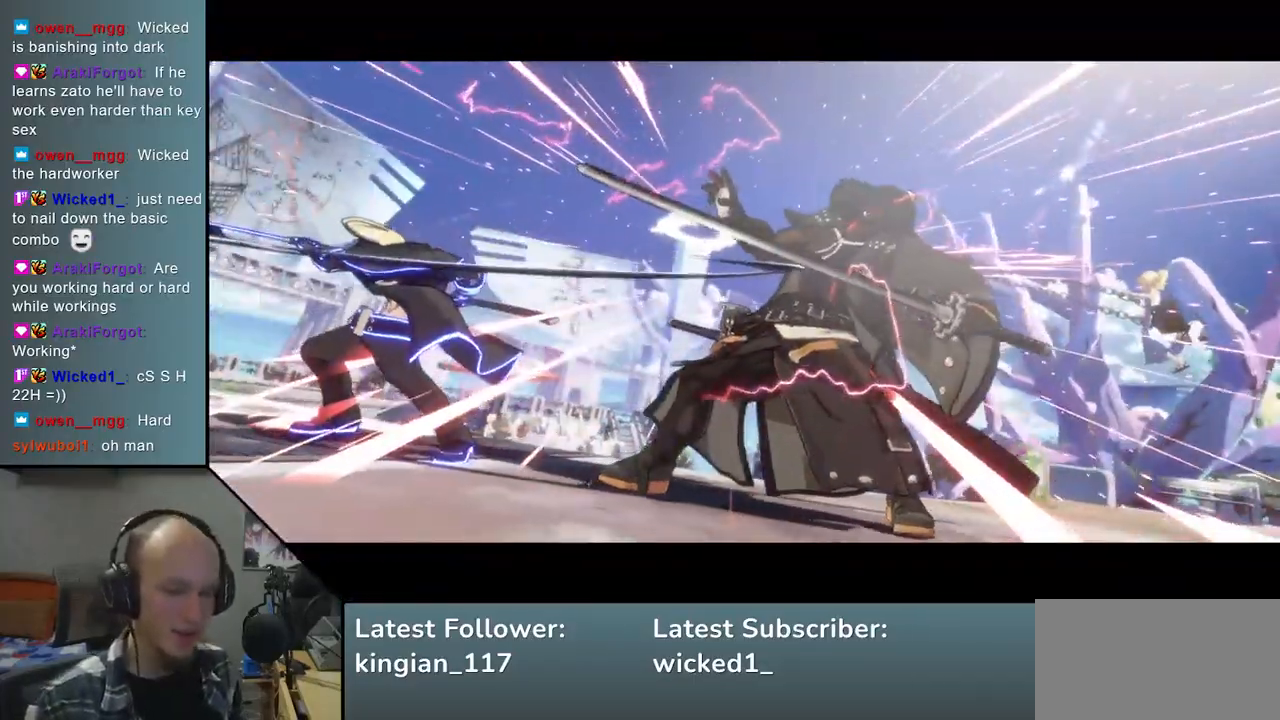
{"buttons": [], "left_stick": "center", "events": [[417, "left_stick", "center"]]}
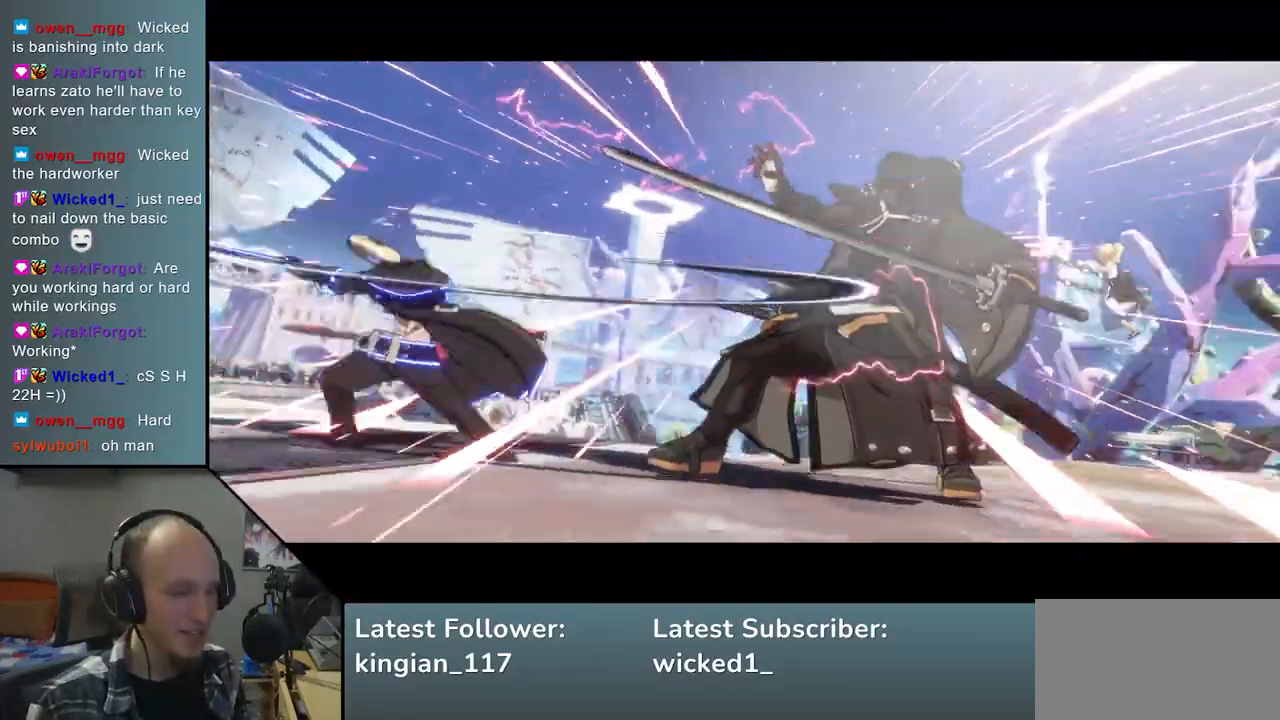
{"buttons": [], "left_stick": "center", "events": []}
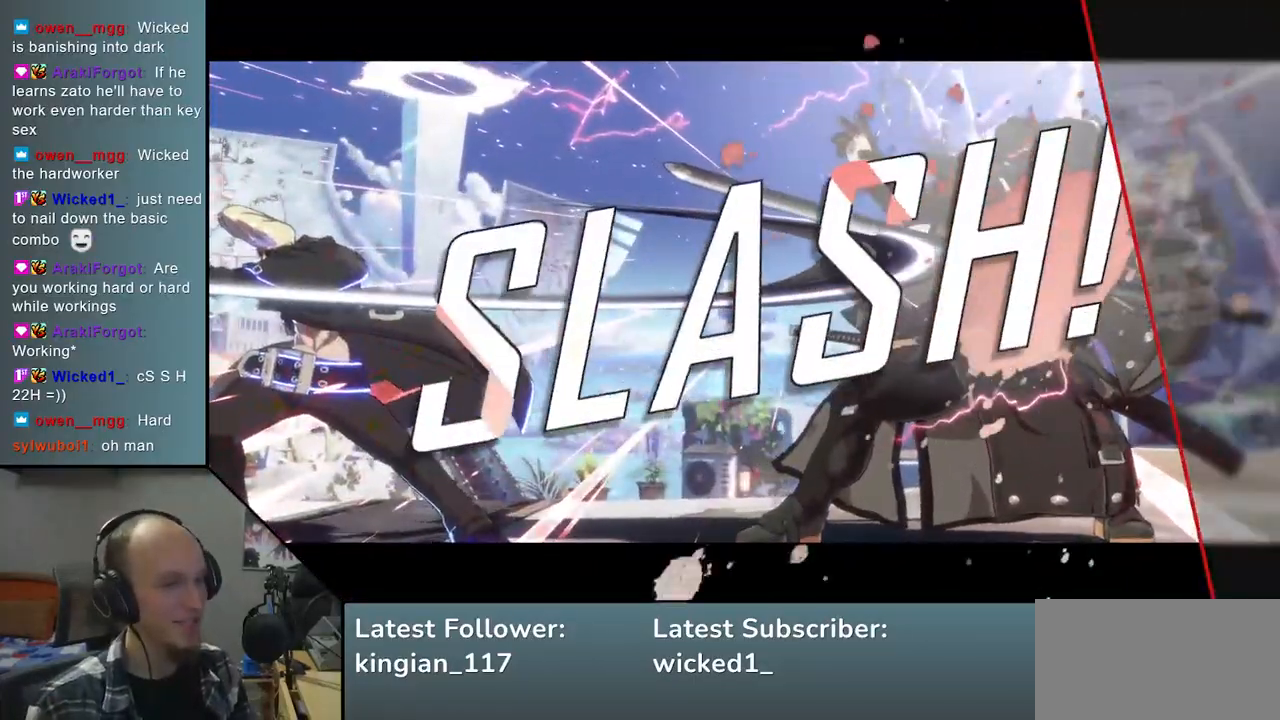
{"buttons": [], "left_stick": "center", "events": []}
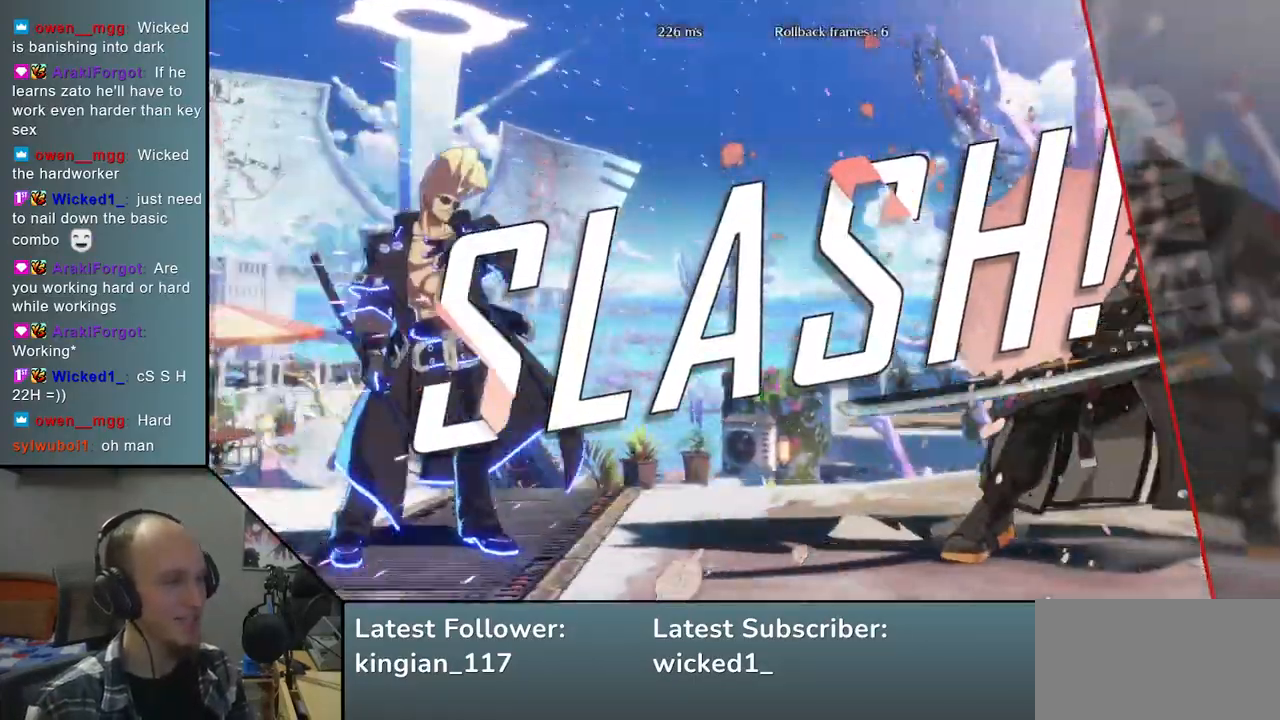
{"buttons": [], "left_stick": "center", "events": []}
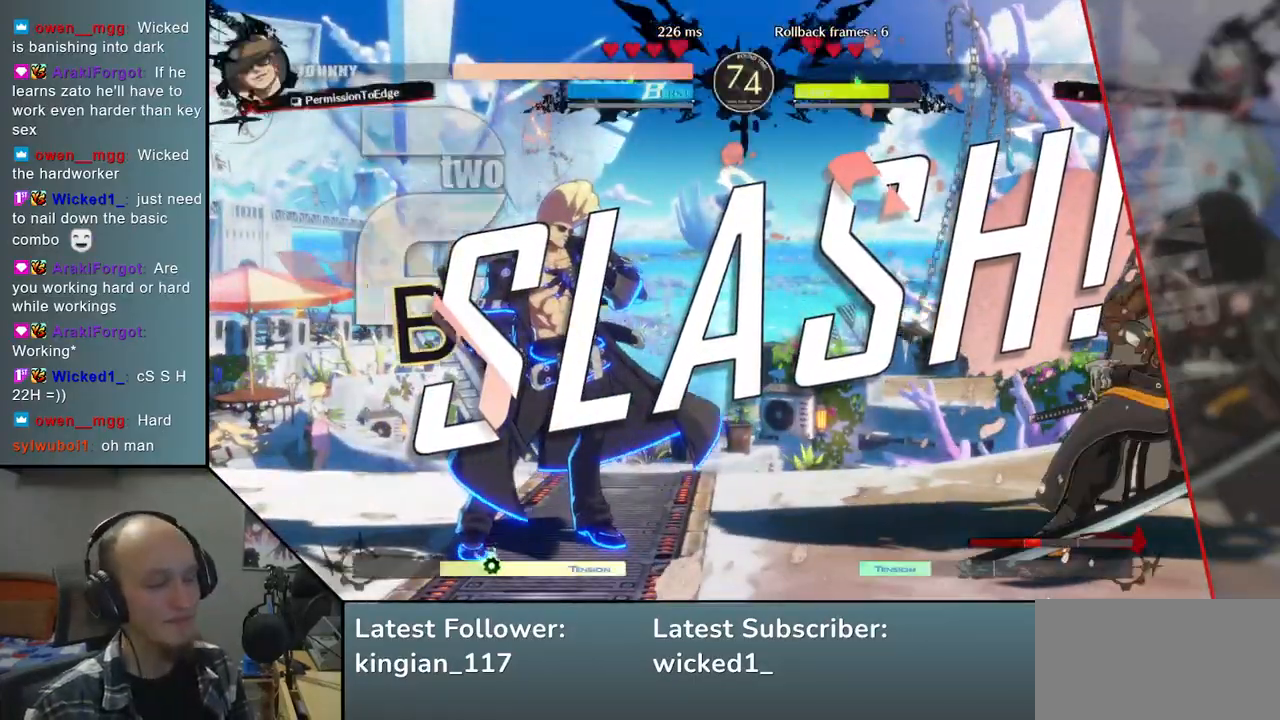
{"buttons": [], "left_stick": "center", "events": []}
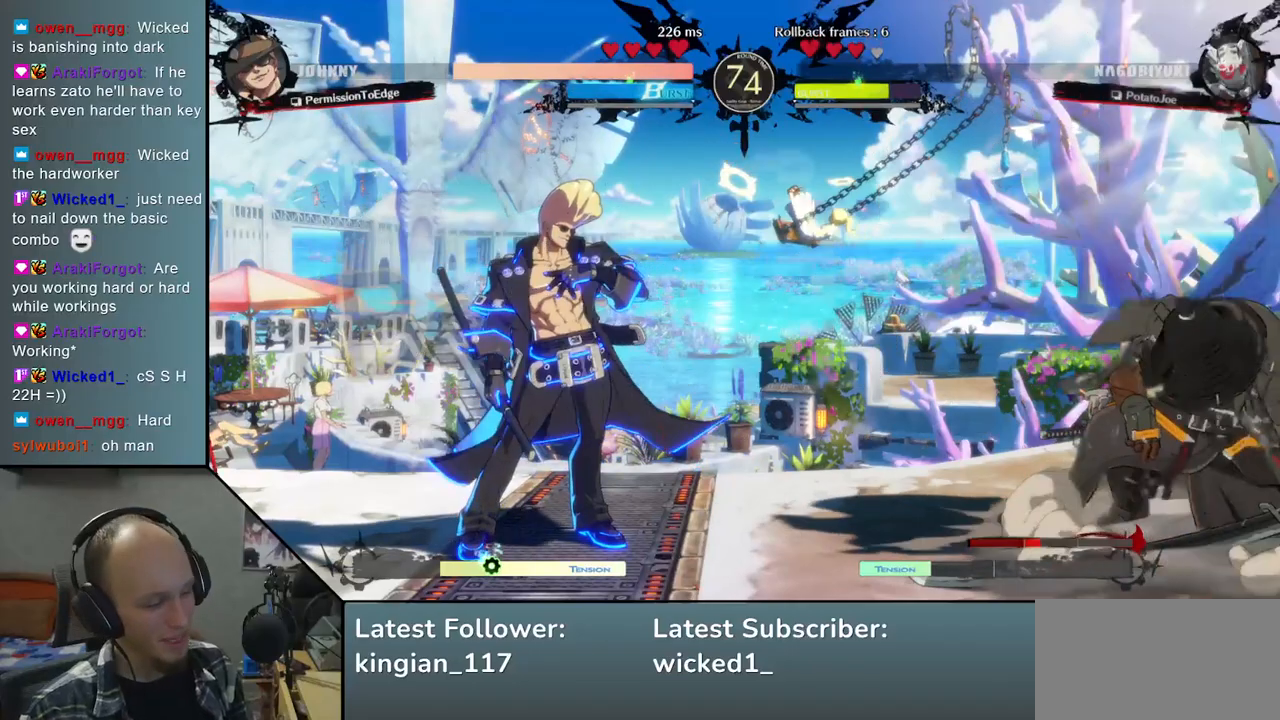
{"buttons": [], "left_stick": "center", "events": []}
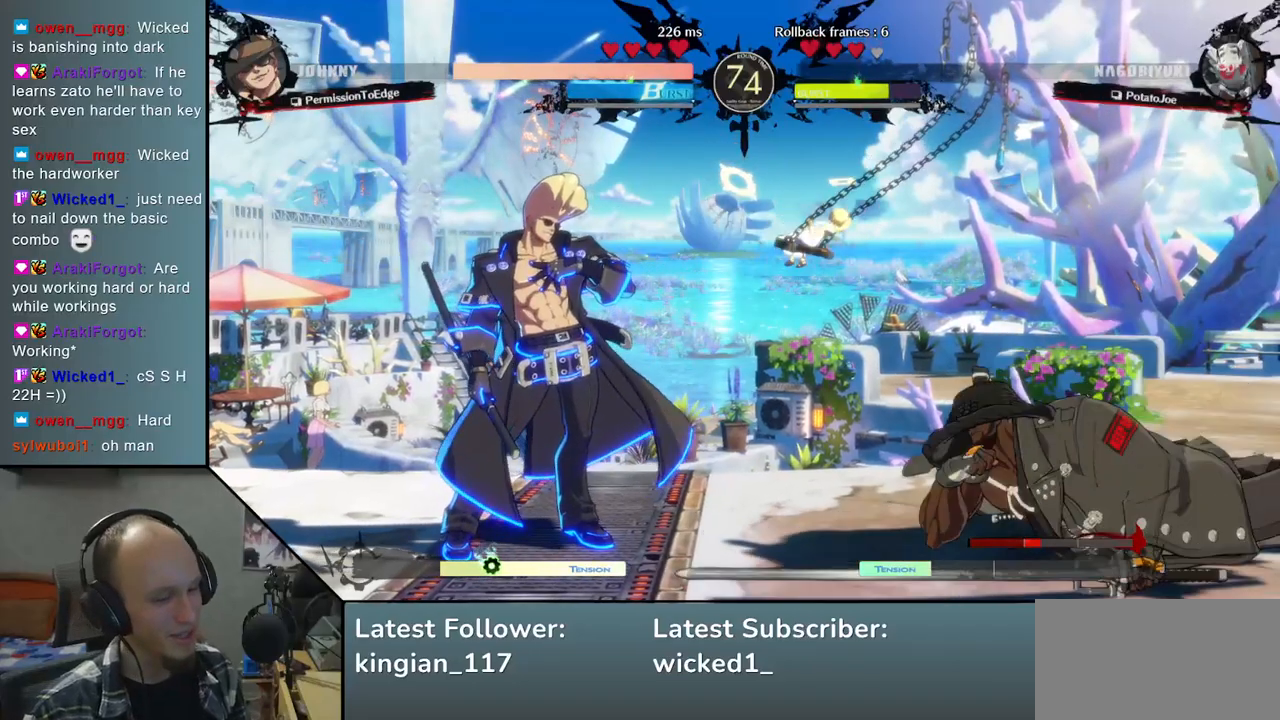
{"buttons": [], "left_stick": "center", "events": []}
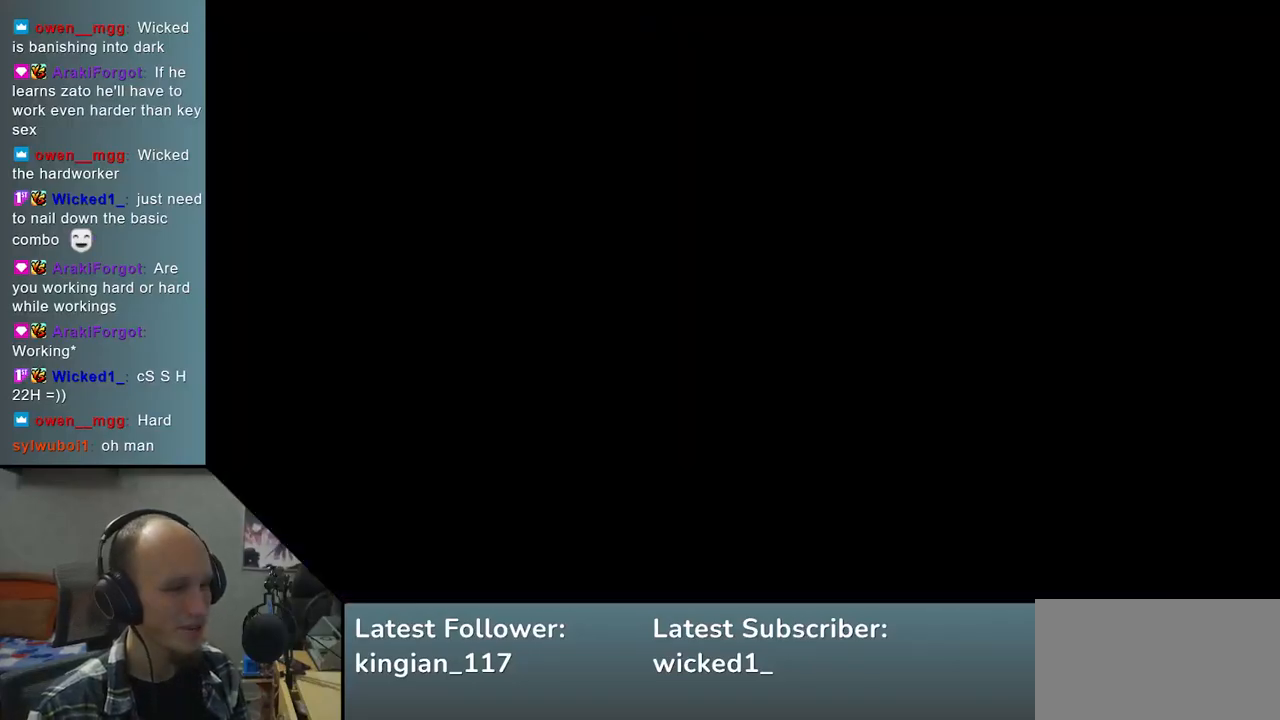
{"buttons": [], "left_stick": "left", "events": [[383, "left_stick", "left"]]}
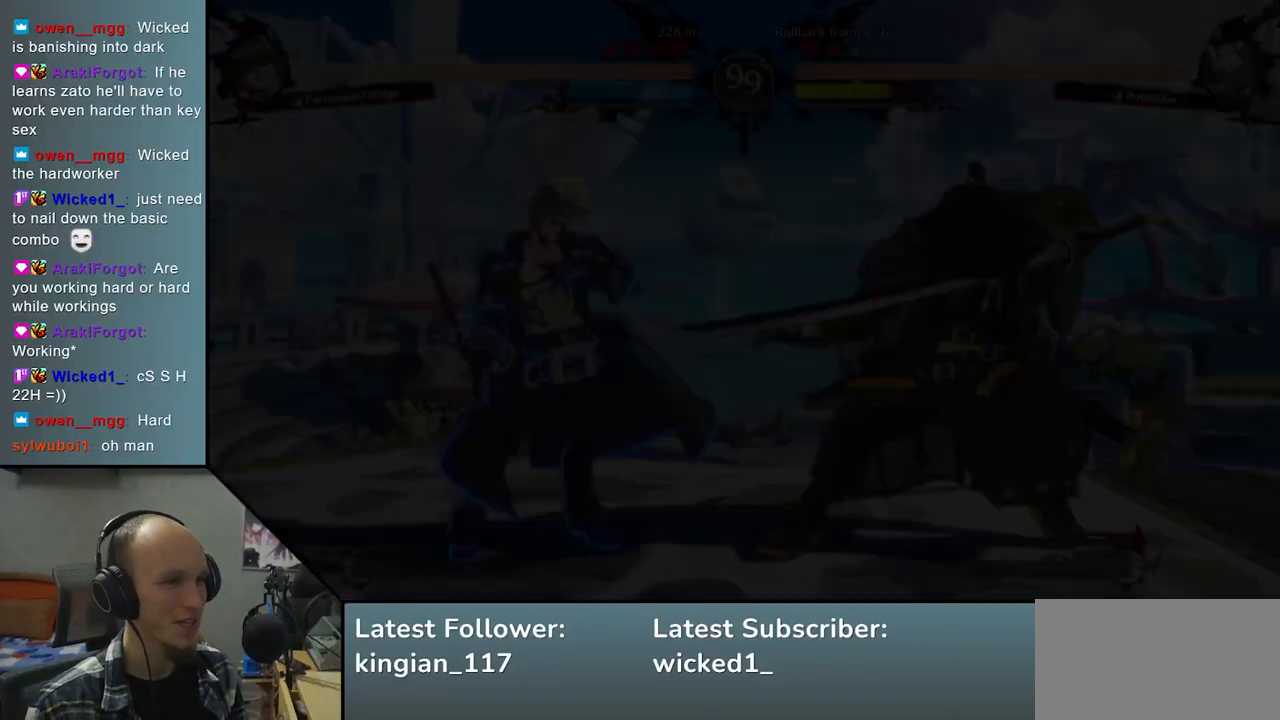
{"buttons": [], "left_stick": "left", "events": []}
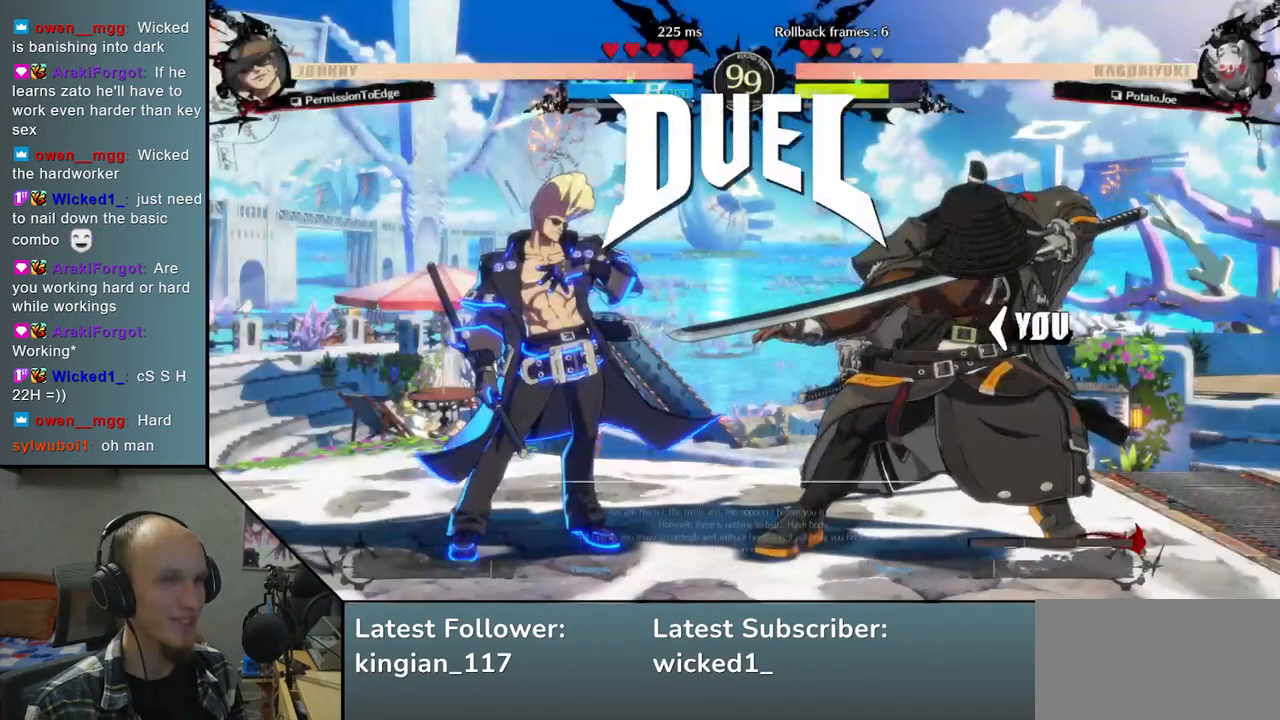
{"buttons": [], "left_stick": "left", "events": []}
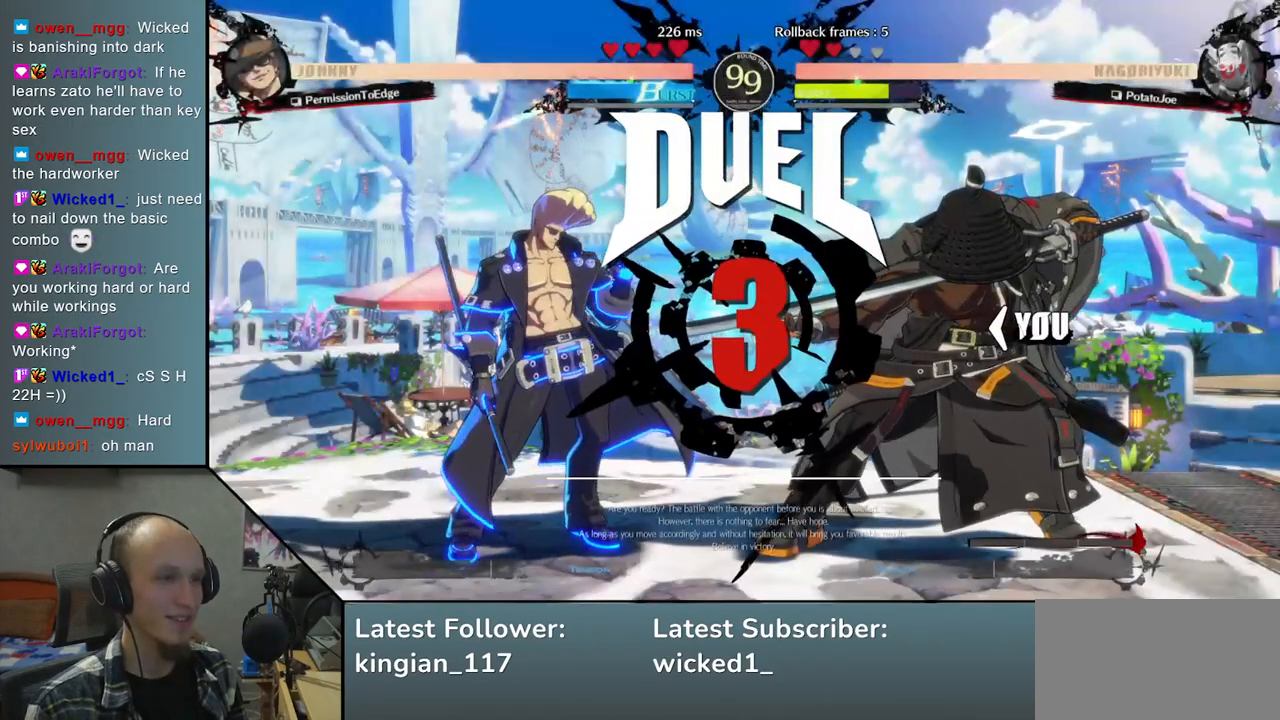
{"buttons": [], "left_stick": "left", "events": []}
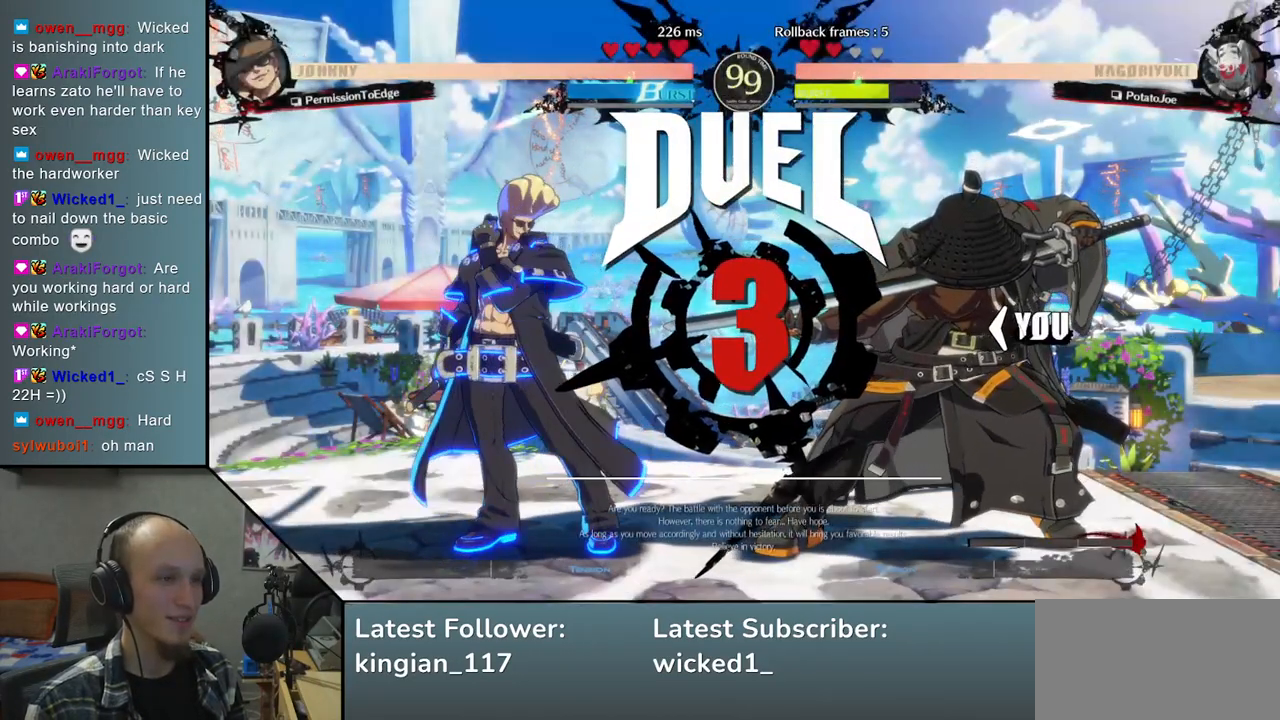
{"buttons": [], "left_stick": "left", "events": []}
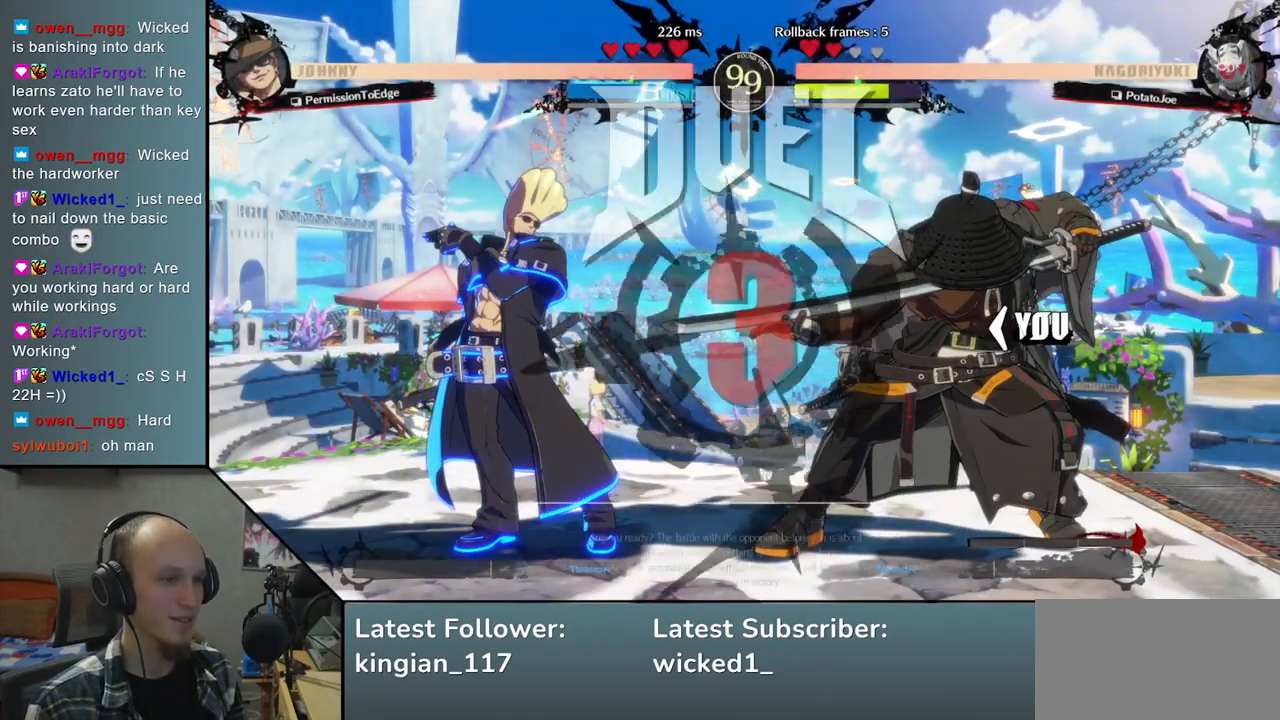
{"buttons": [], "left_stick": "left", "events": []}
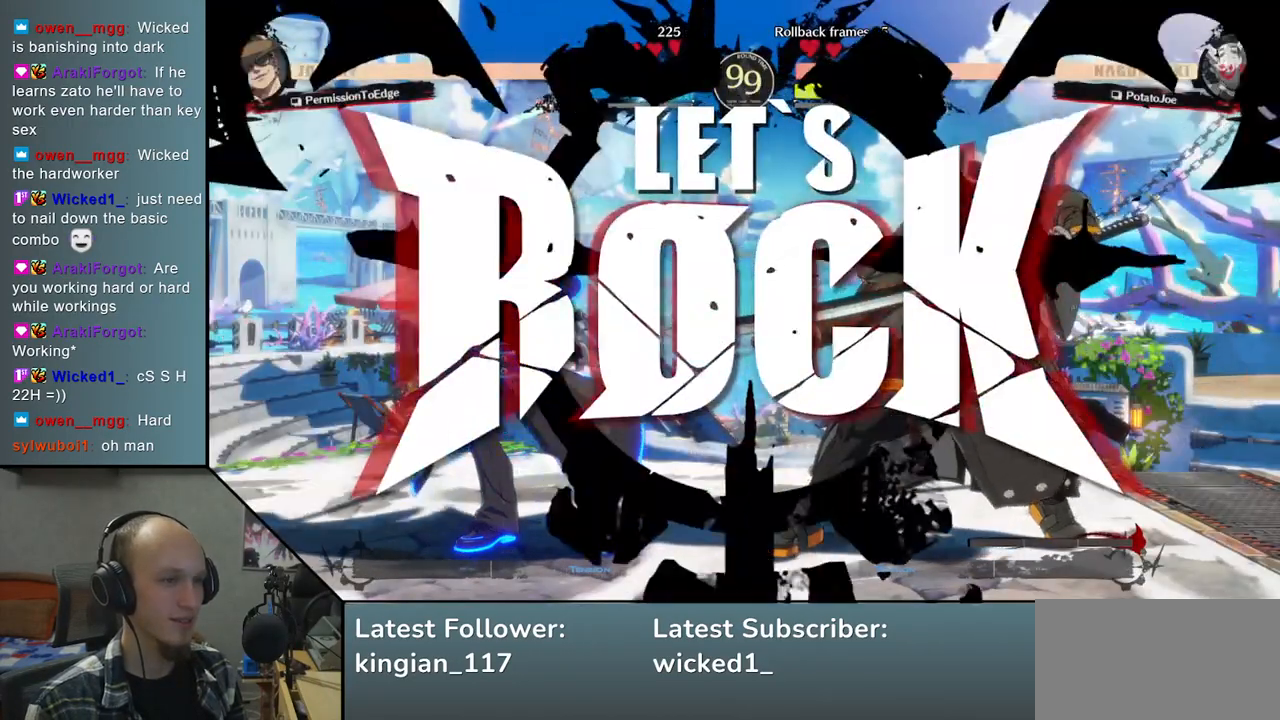
{"buttons": [], "left_stick": "down", "events": [[150, "left_stick", "down"], [267, "left_stick", "left"], [283, "SQUARE", "down"], [450, "SQUARE", "up"], [450, "left_stick", "down"]]}
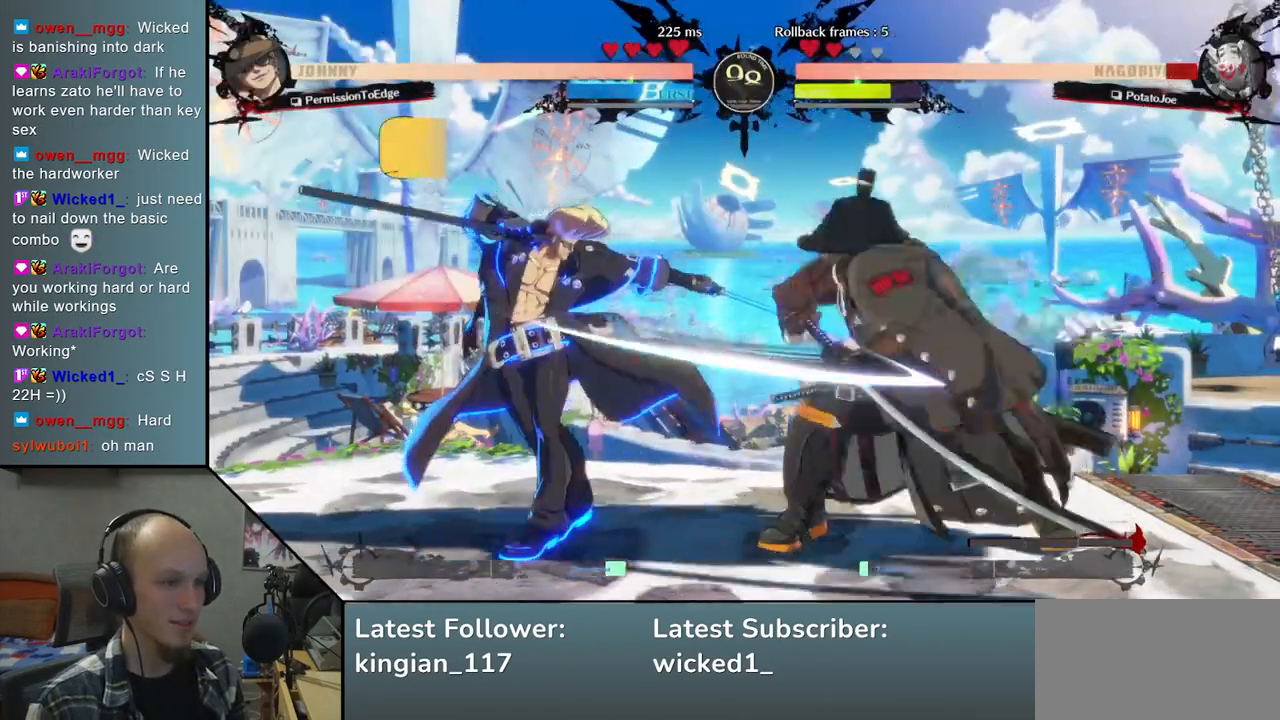
{"buttons": [], "left_stick": "right", "events": [[17, "left_stick", "down-right"], [183, "left_stick", "left"], [217, "L2", "down"], [317, "L2", "up"], [383, "left_stick", "right"]]}
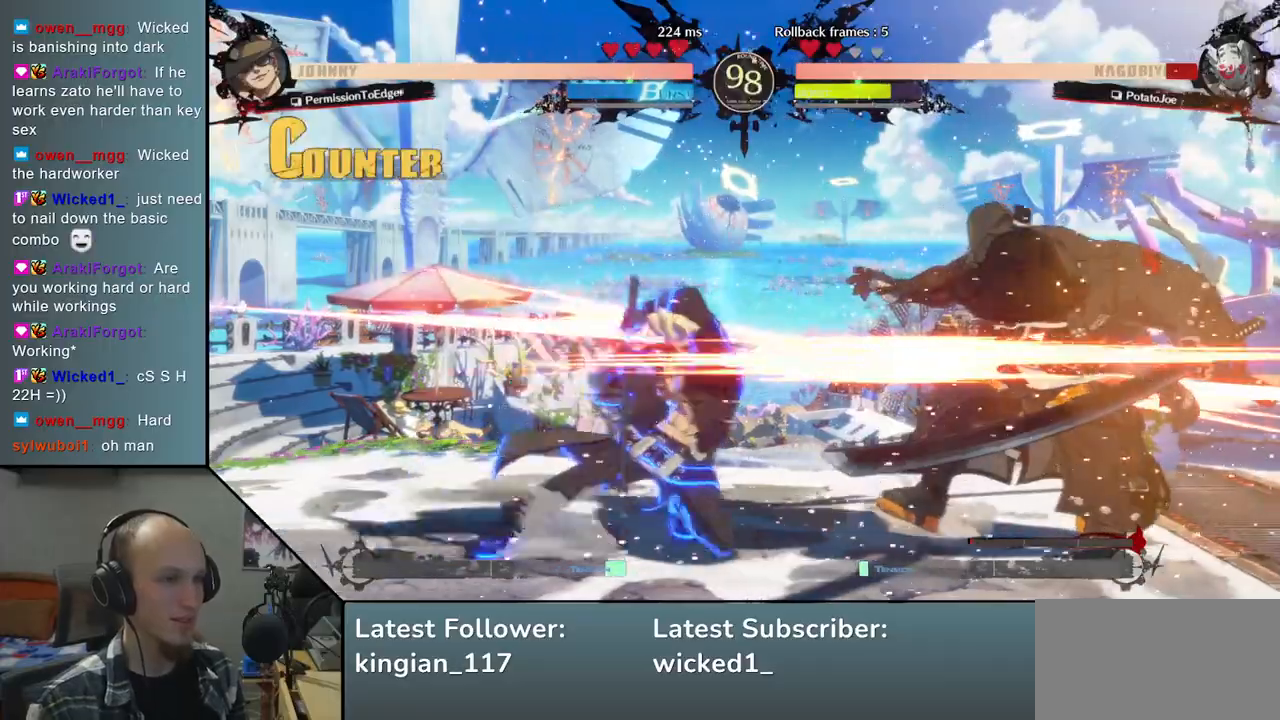
{"buttons": [], "left_stick": "down-right", "events": [[483, "left_stick", "down-right"]]}